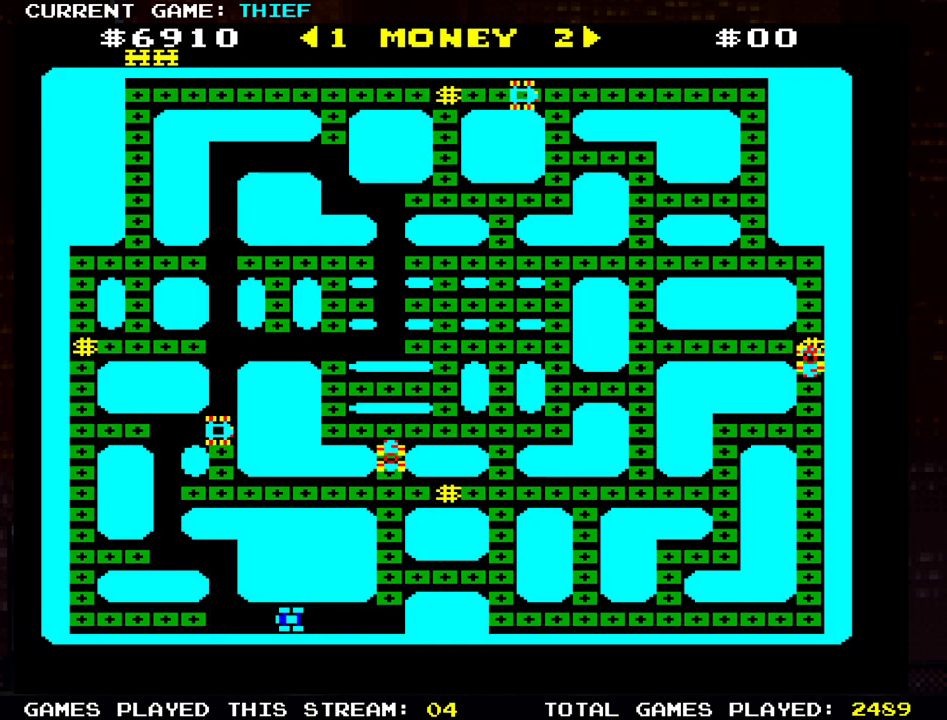
Gameplay with a controller (arcade stick); each line is a JSON object with the inputs held at the frame after it. "events" lists button and stick changes between this image and that frame as [ms after this image, input, new state], when the widget could be followed in between. Not read: L3 R3.
{"buttons": [], "left_stick": "left", "events": []}
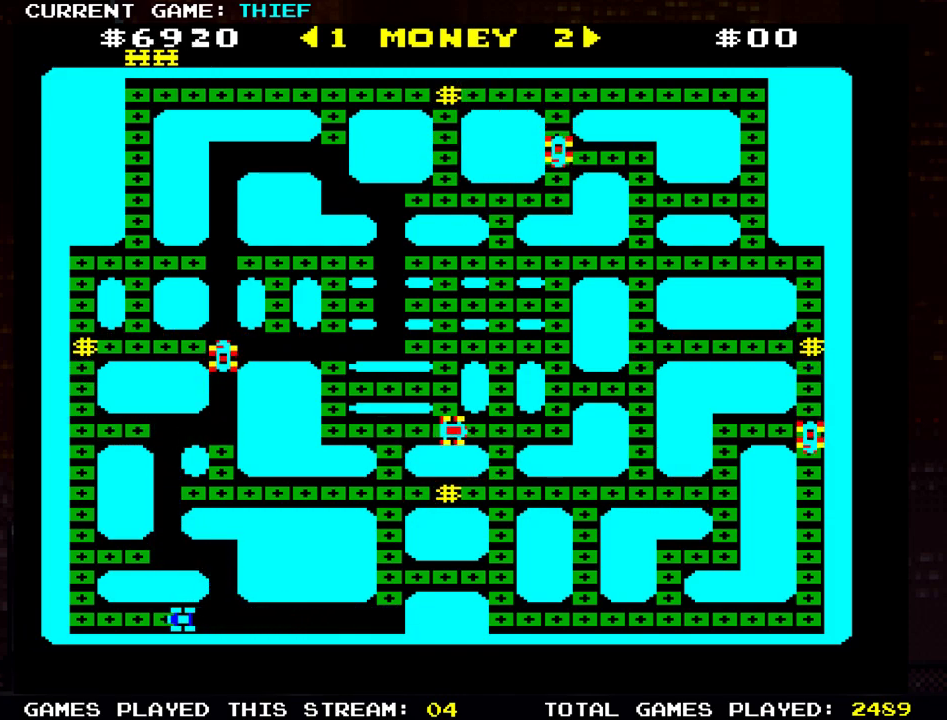
{"buttons": [], "left_stick": "up", "events": [[201, "left_stick", "center"], [301, "left_stick", "up"]]}
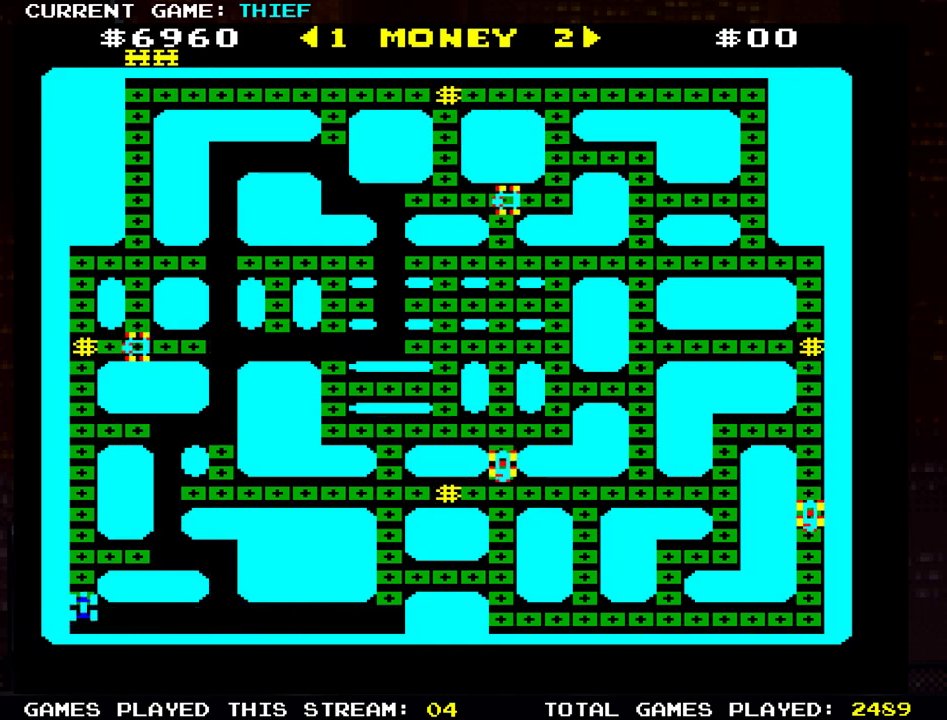
{"buttons": [], "left_stick": "right", "events": [[117, "left_stick", "right"]]}
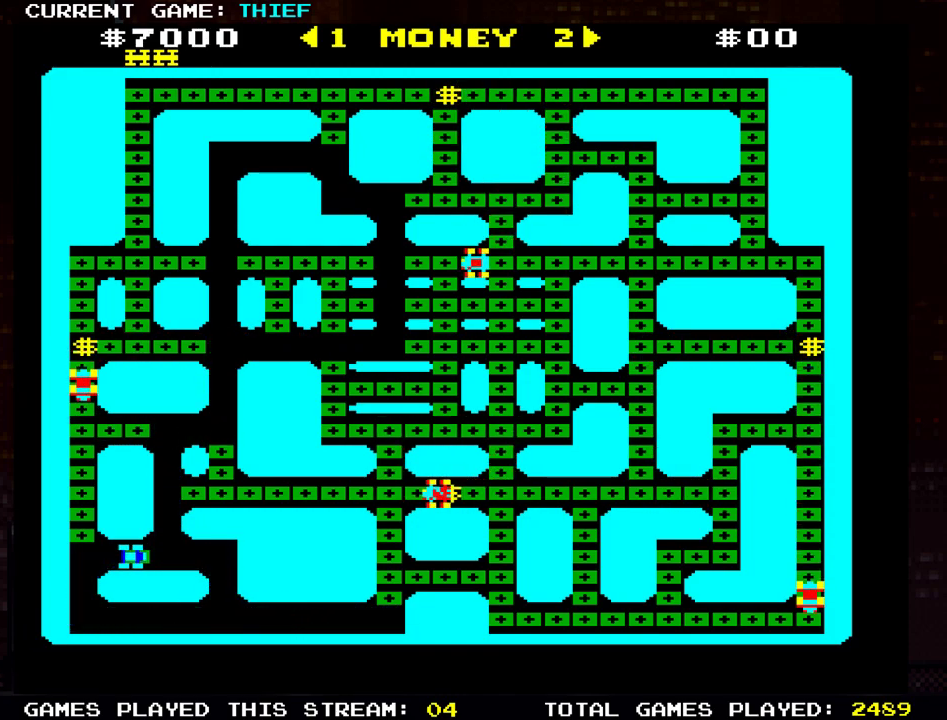
{"buttons": [], "left_stick": "right", "events": [[150, "left_stick", "center"], [250, "left_stick", "left"], [434, "left_stick", "right"]]}
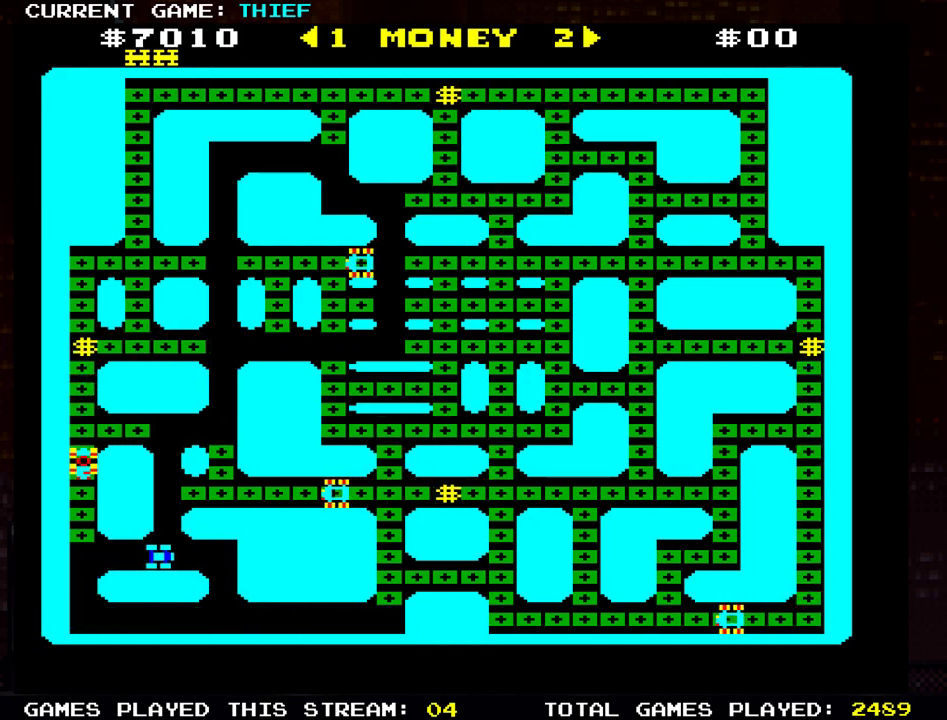
{"buttons": [], "left_stick": "right", "events": [[67, "left_stick", "center"], [150, "left_stick", "left"], [334, "left_stick", "up"], [501, "left_stick", "right"]]}
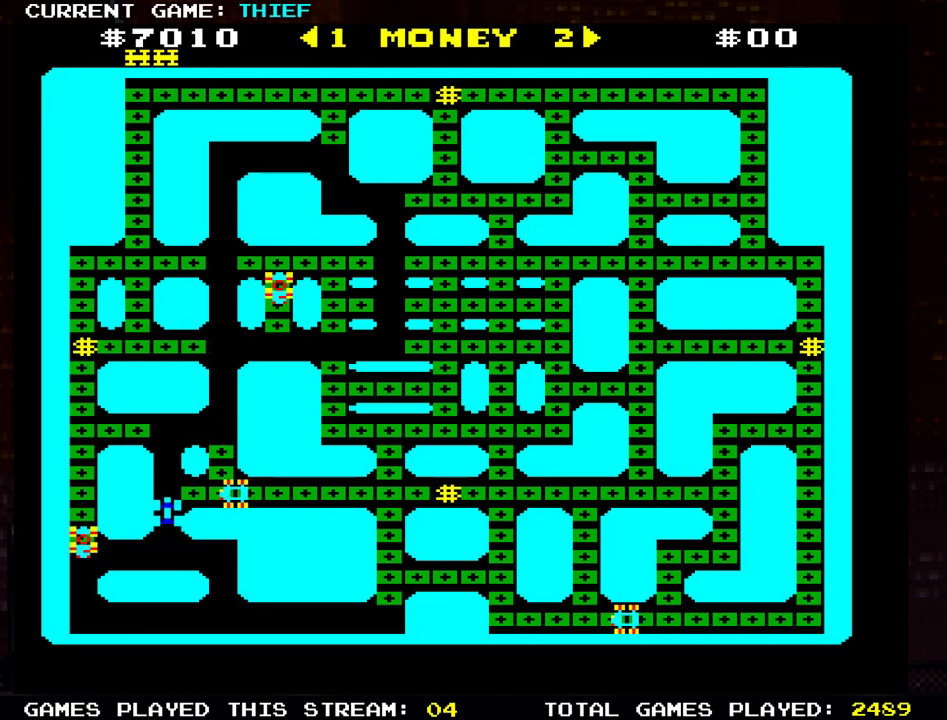
{"buttons": [], "left_stick": "left", "events": [[66, "left_stick", "up"], [400, "left_stick", "left"]]}
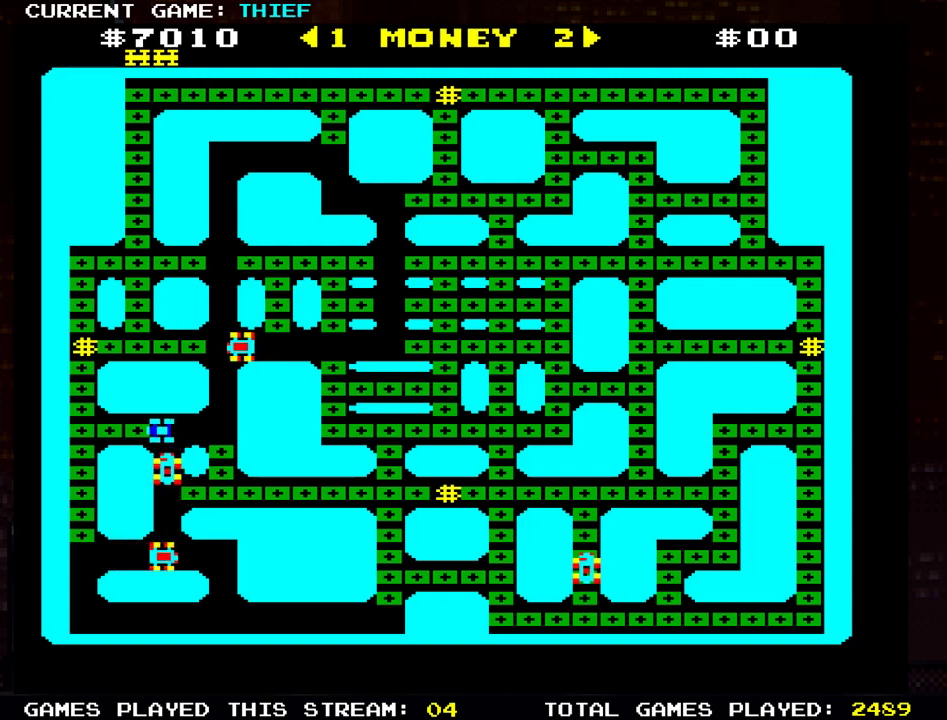
{"buttons": [], "left_stick": "up", "events": [[301, "left_stick", "up"]]}
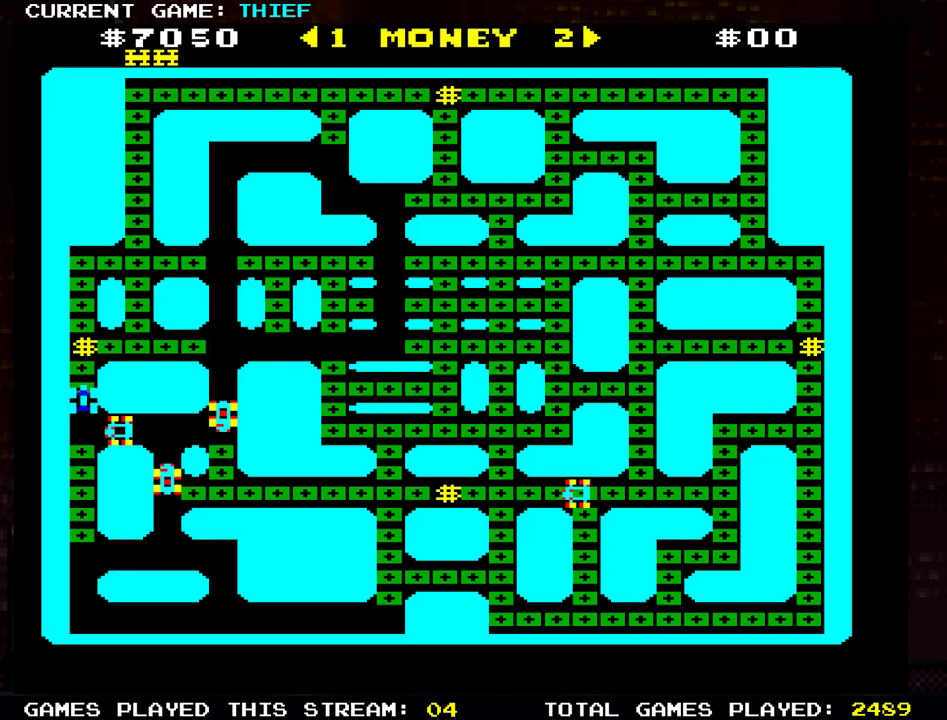
{"buttons": [], "left_stick": "right", "events": [[200, "left_stick", "right"]]}
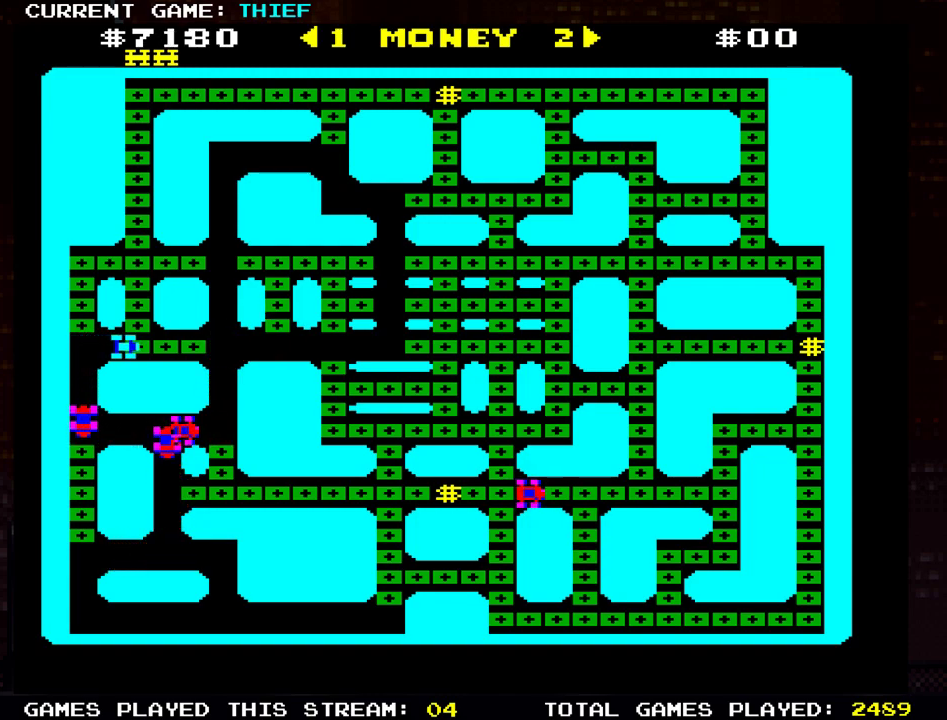
{"buttons": [], "left_stick": "right", "events": []}
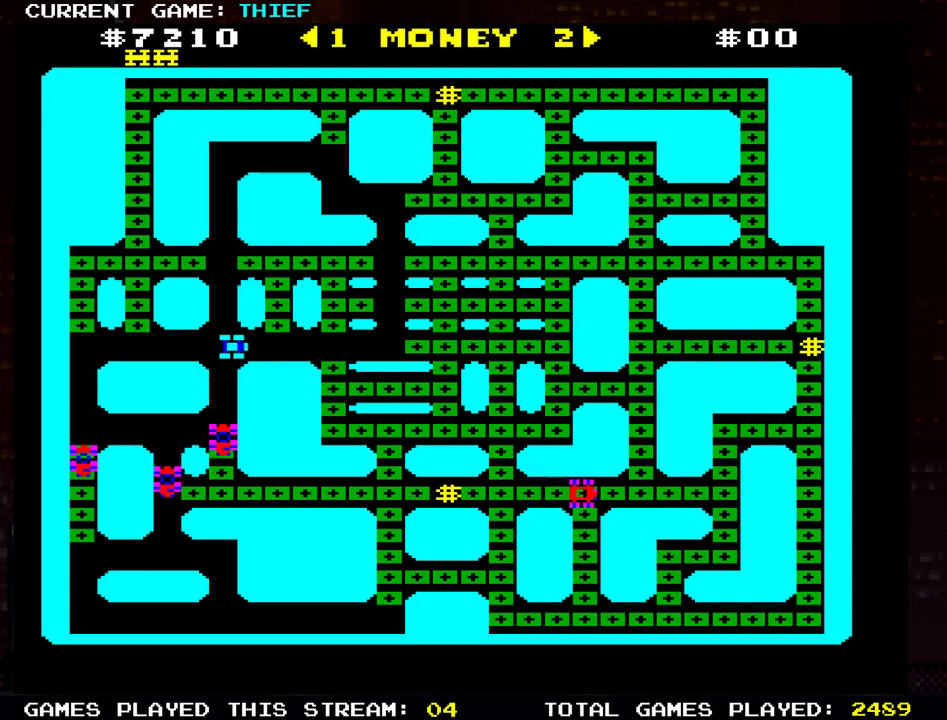
{"buttons": [], "left_stick": "right", "events": [[66, "left_stick", "center"], [133, "left_stick", "up"], [500, "left_stick", "right"]]}
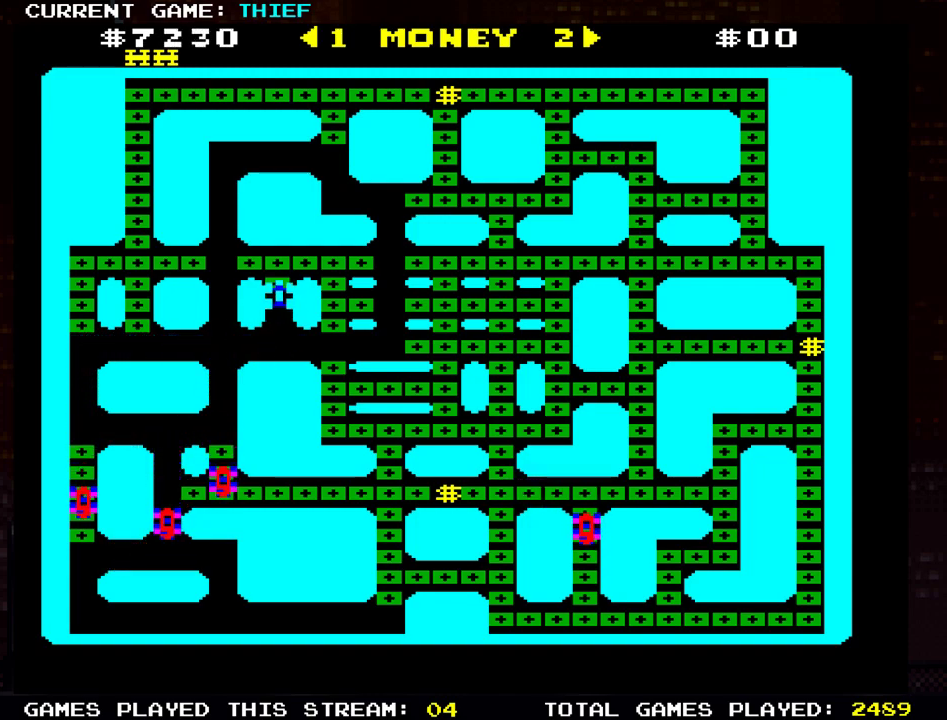
{"buttons": [], "left_stick": "right", "events": []}
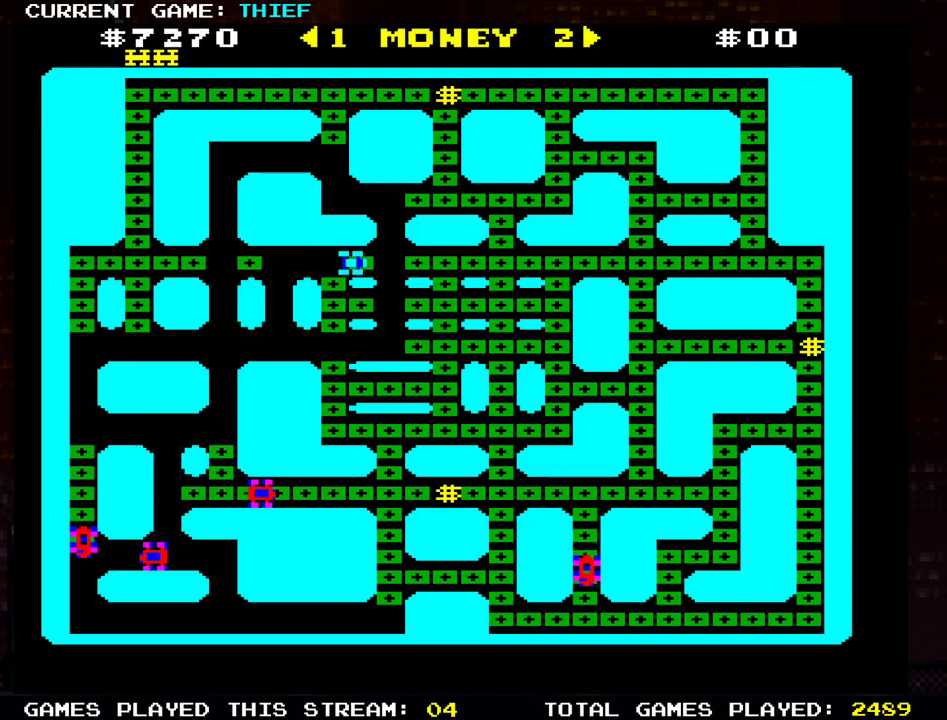
{"buttons": [], "left_stick": "right", "events": []}
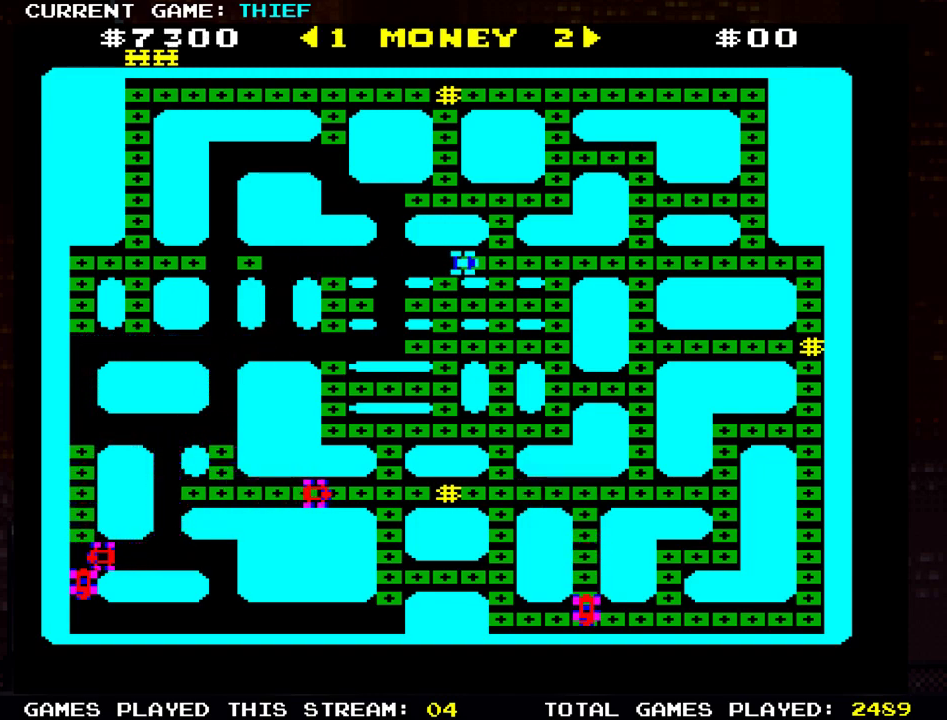
{"buttons": [], "left_stick": "down", "events": [[384, "left_stick", "down"]]}
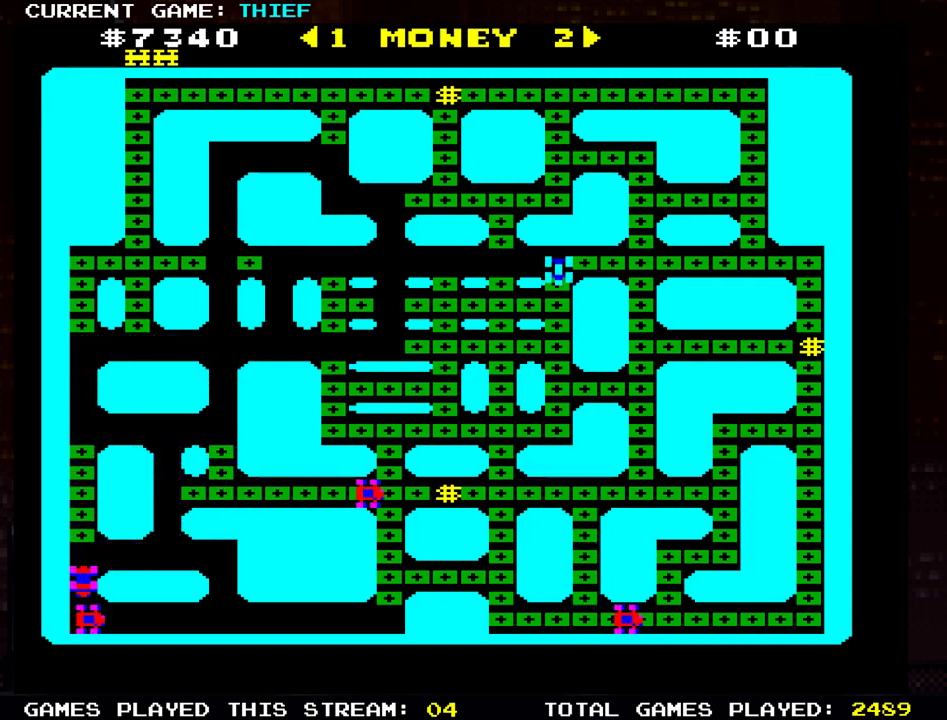
{"buttons": [], "left_stick": "up", "events": [[83, "left_stick", "down-left"], [183, "left_stick", "left"], [367, "left_stick", "up"]]}
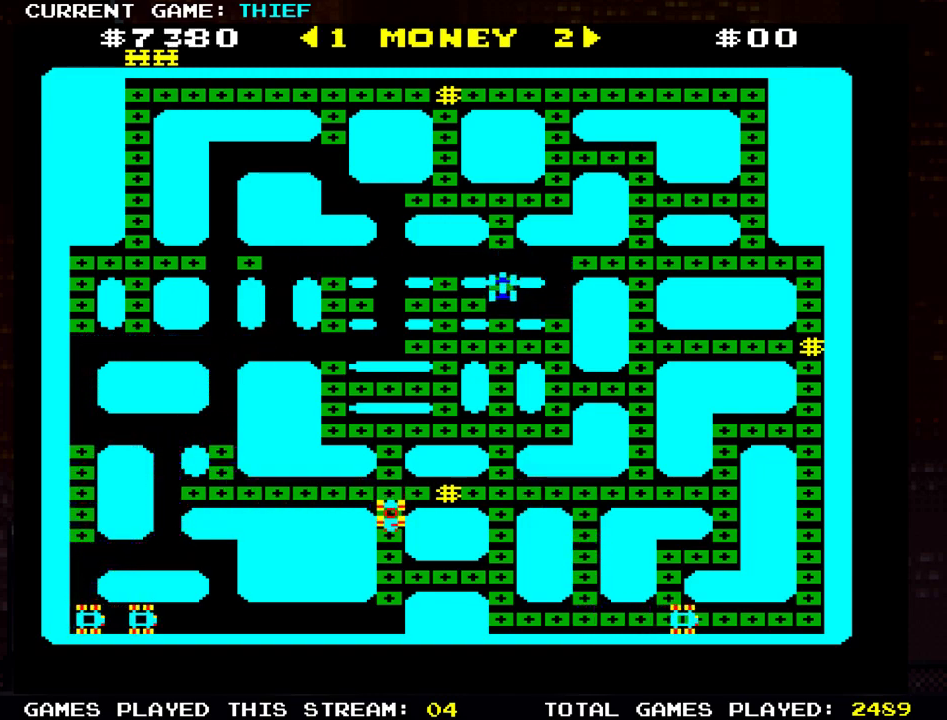
{"buttons": [], "left_stick": "down", "events": [[34, "left_stick", "left"], [317, "left_stick", "down"]]}